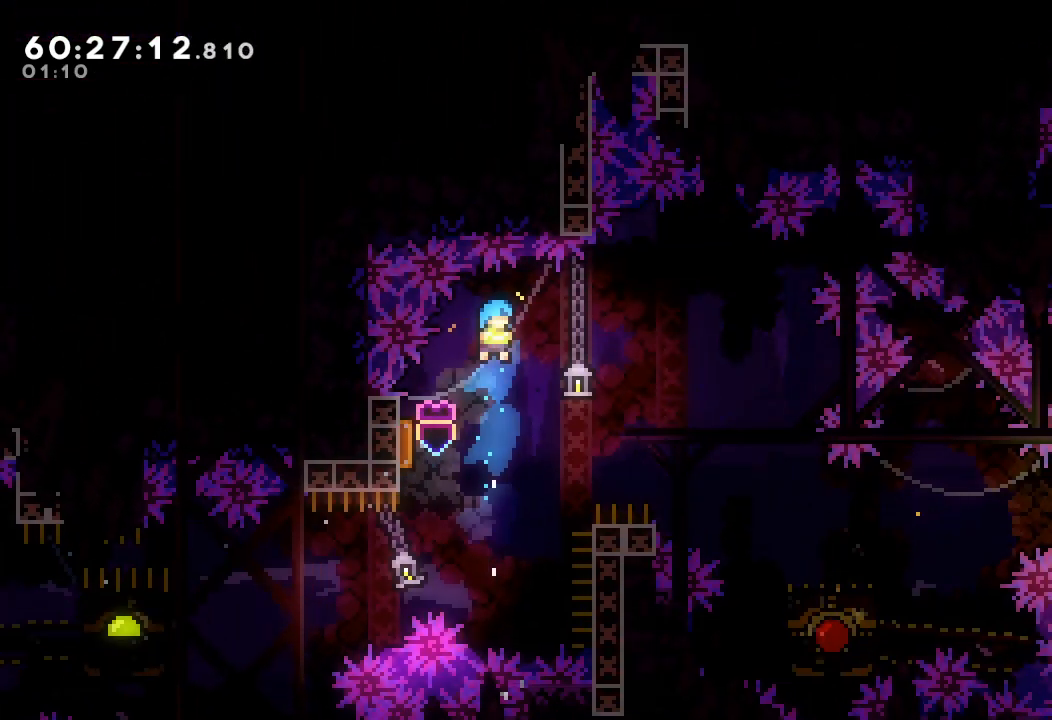
Gameplay with keyboard; each line is a JSON object with the keys held at the frame after it. "events" lists presses ("down") and releases ("up") of "a", "d", "down", "e", "f", "left", "r", "right", "s", "space", "up" and "w" between this image and that frame as [ms after this image, input, new state], when the widget could be followed in between. No other keys are recorded. Mouse input is not recorded.
{"keys": [], "events": [[33, "left", "down"], [267, "left", "up"]]}
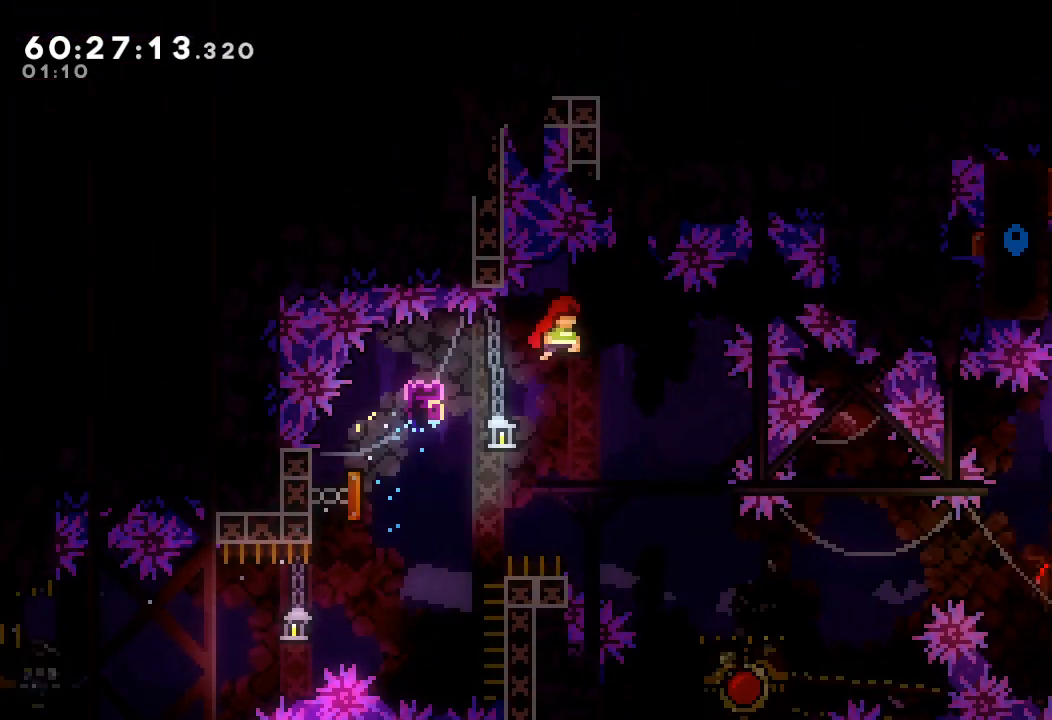
{"keys": [], "events": []}
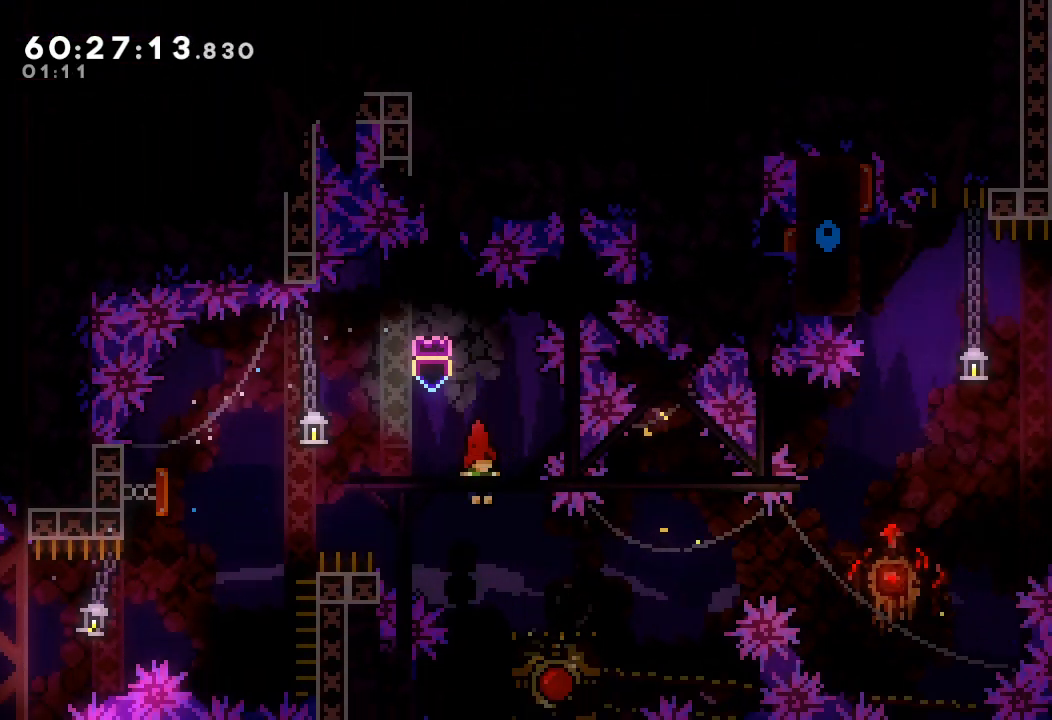
{"keys": ["d"], "events": [[133, "down", "down"], [133, "right", "down"], [133, "s", "down"], [267, "down", "up"], [267, "s", "up"], [300, "d", "down"], [433, "right", "up"]]}
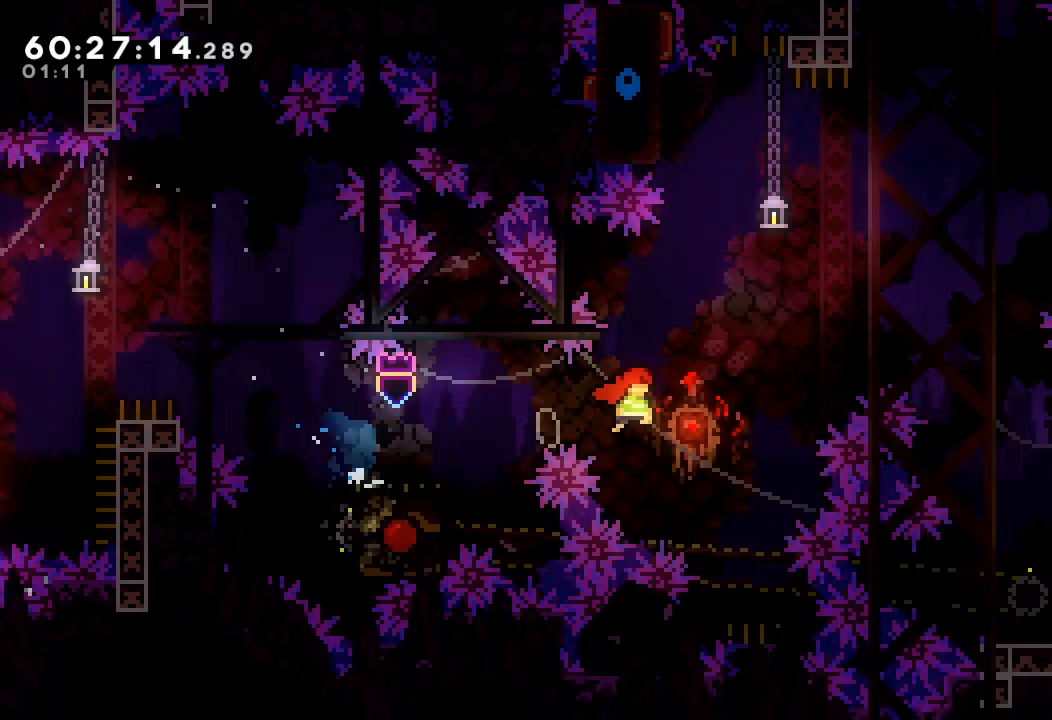
{"keys": ["d"], "events": []}
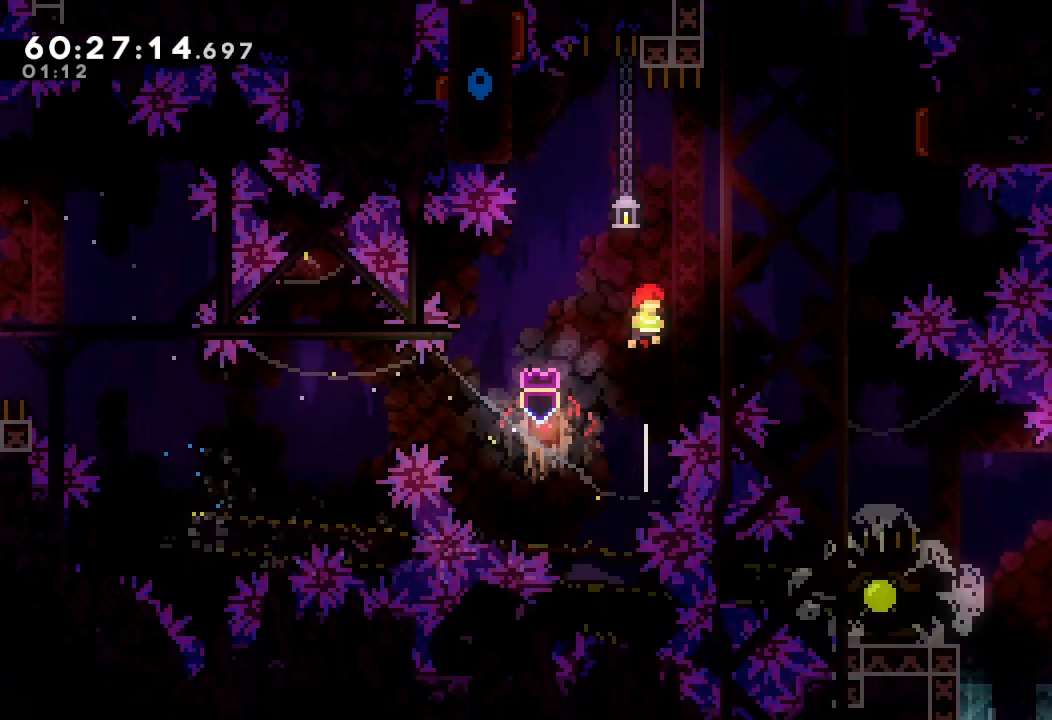
{"keys": ["right", "s", "up"], "events": [[133, "right", "down"], [367, "d", "up"], [467, "s", "down"], [467, "up", "down"]]}
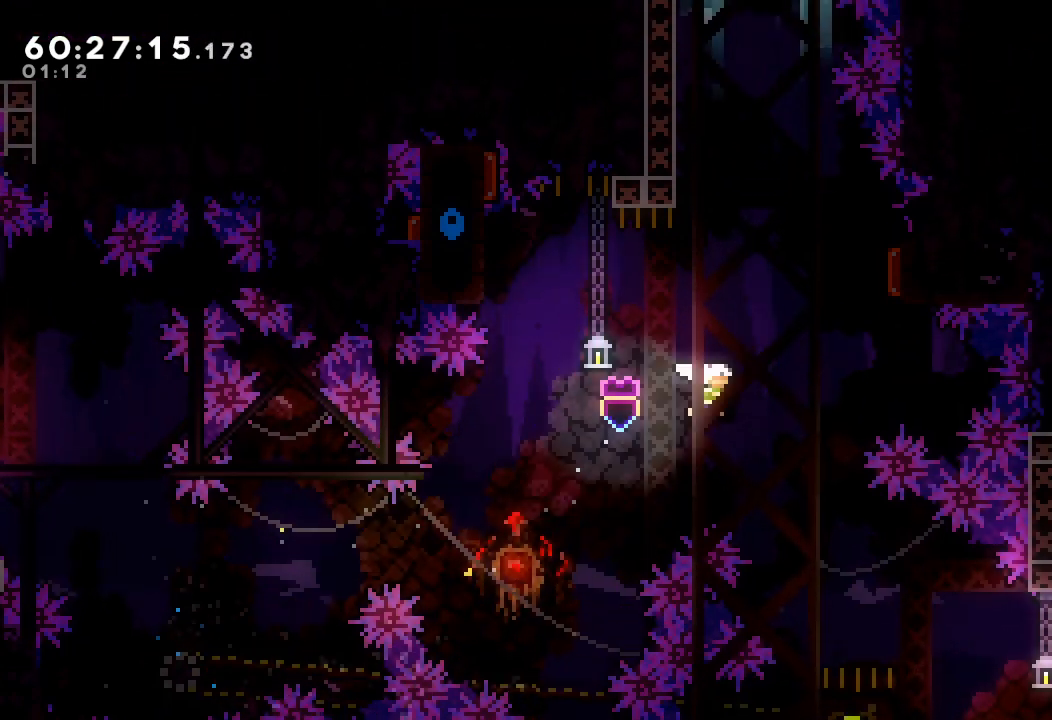
{"keys": ["left"], "events": [[267, "s", "up"], [300, "left", "down"], [300, "up", "up"], [367, "right", "up"]]}
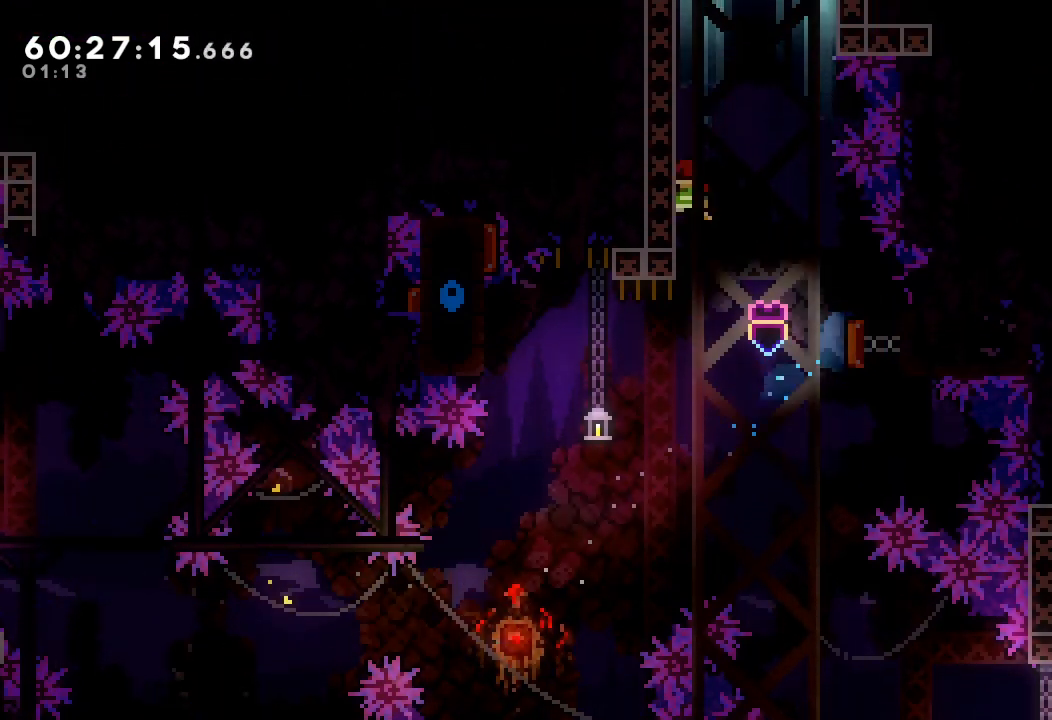
{"keys": ["d", "up"], "events": [[33, "left", "up"], [33, "s", "down"], [33, "up", "down"], [133, "s", "up"], [233, "d", "down"]]}
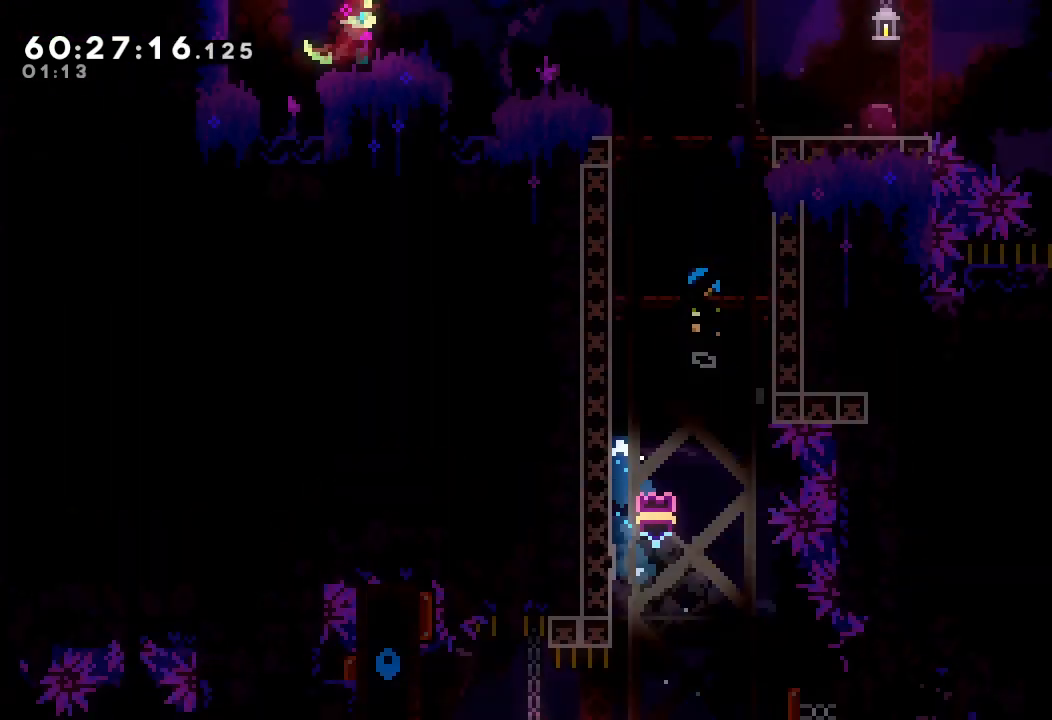
{"keys": ["d", "right"], "events": [[100, "up", "up"], [467, "right", "down"]]}
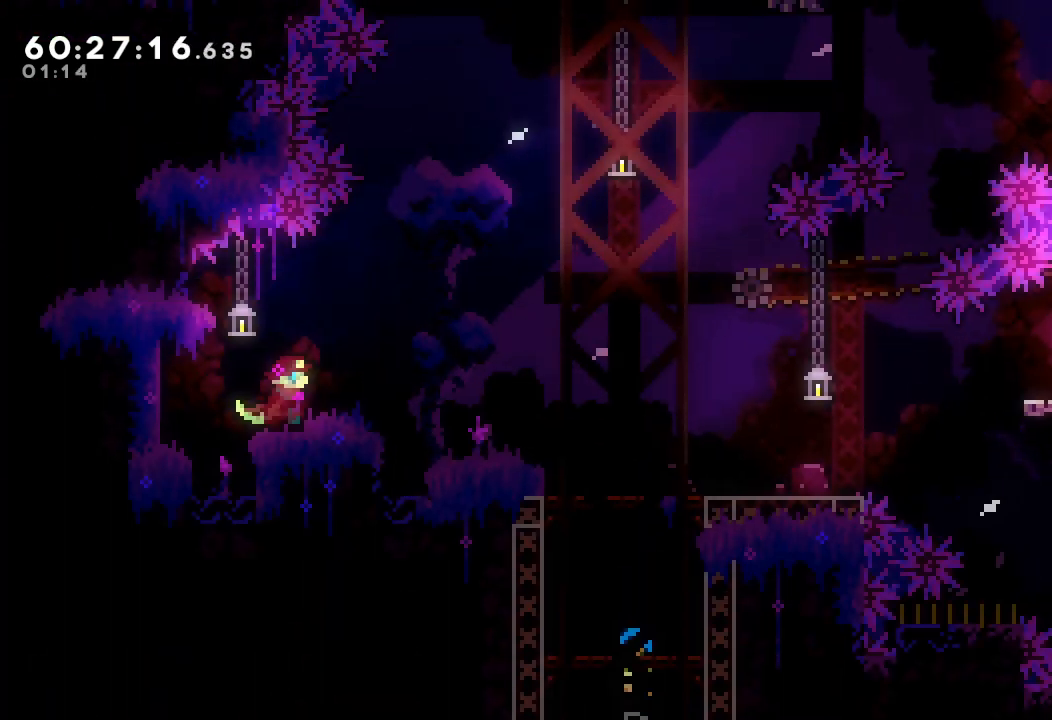
{"keys": ["a", "d", "right"], "events": [[133, "a", "down"], [133, "d", "up"], [233, "d", "down"], [300, "d", "up"], [367, "d", "down"]]}
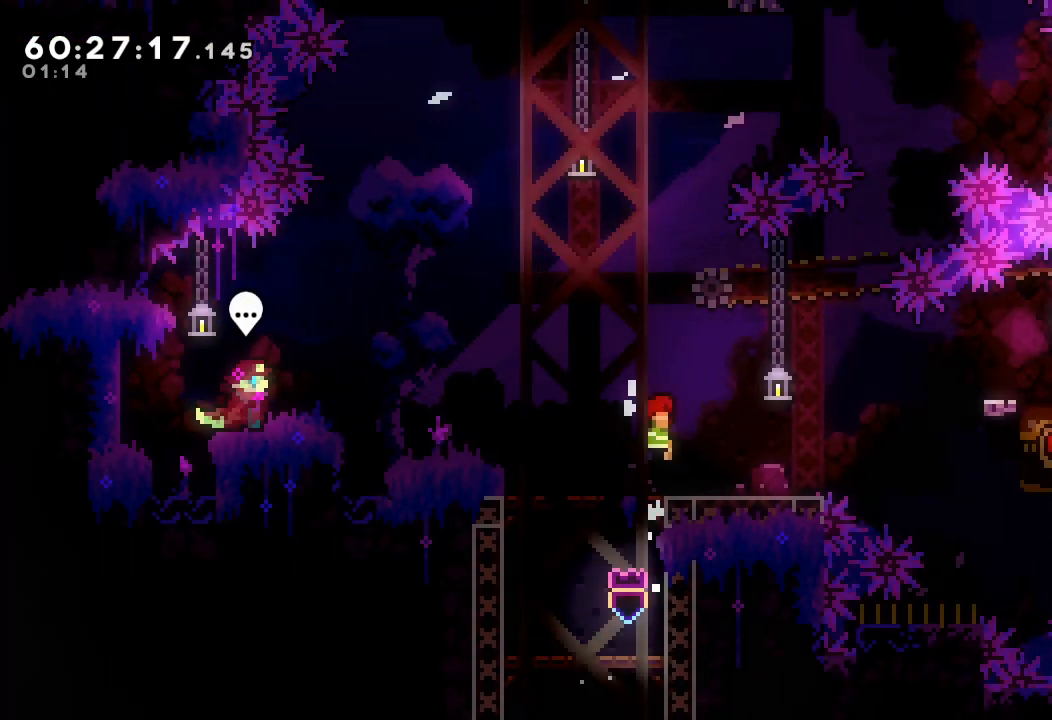
{"keys": ["right"], "events": [[33, "a", "up"], [33, "d", "up"]]}
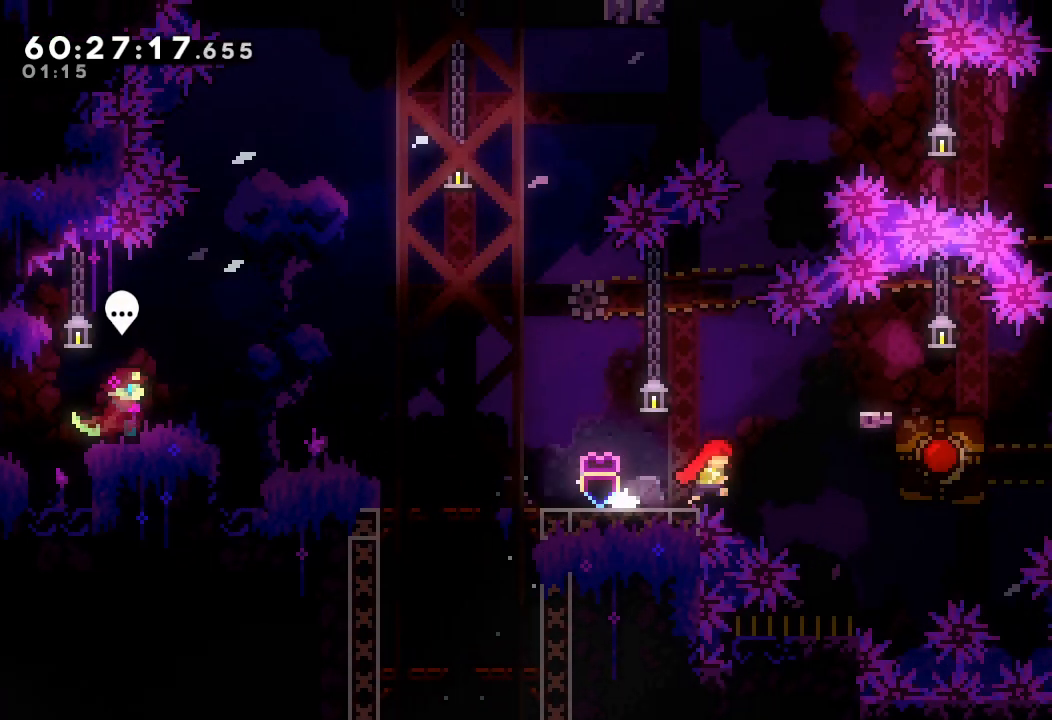
{"keys": ["d", "right"], "events": [[67, "d", "down"], [200, "d", "up"], [300, "w", "down"], [367, "w", "up"], [433, "d", "down"]]}
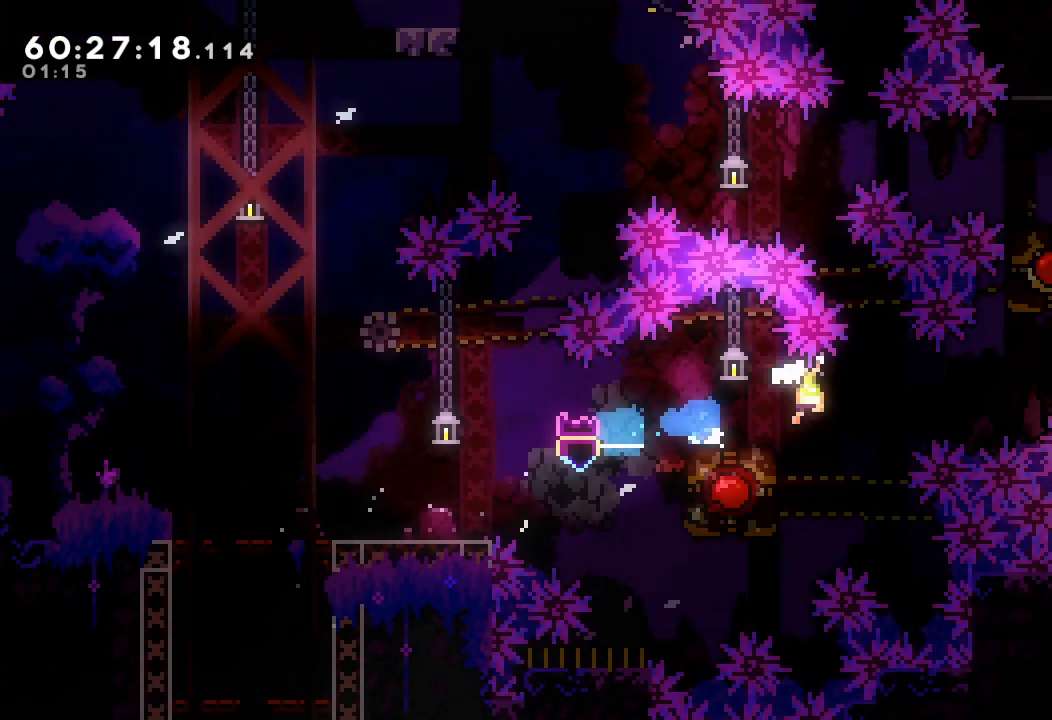
{"keys": ["d"], "events": [[333, "right", "up"]]}
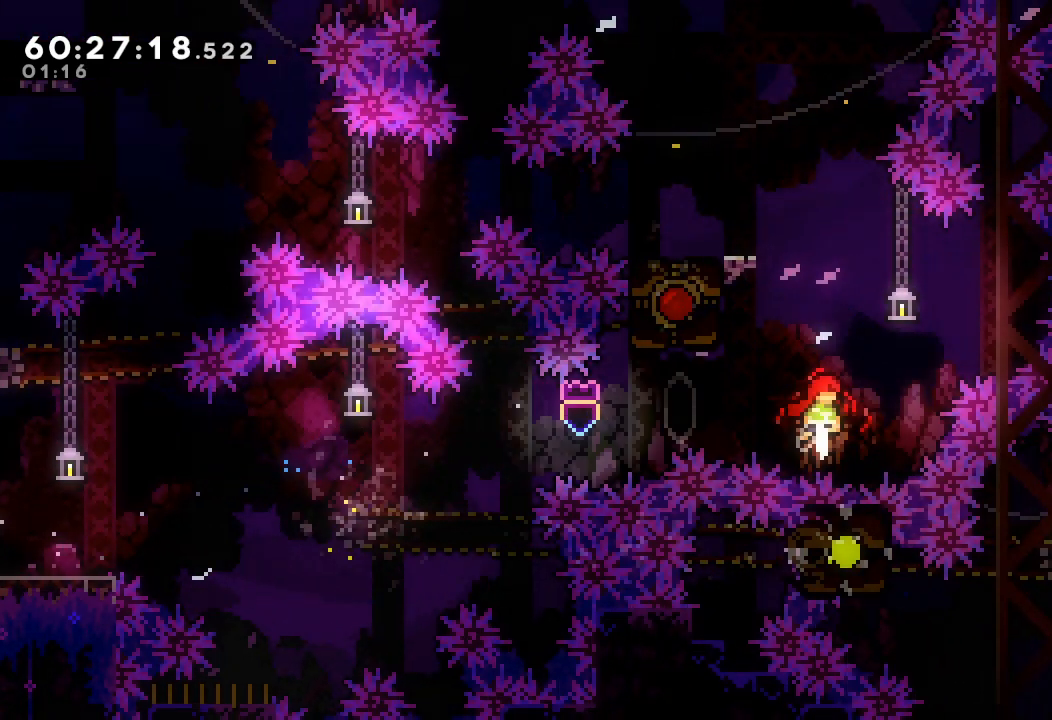
{"keys": ["left"], "events": [[400, "left", "down"], [500, "d", "up"]]}
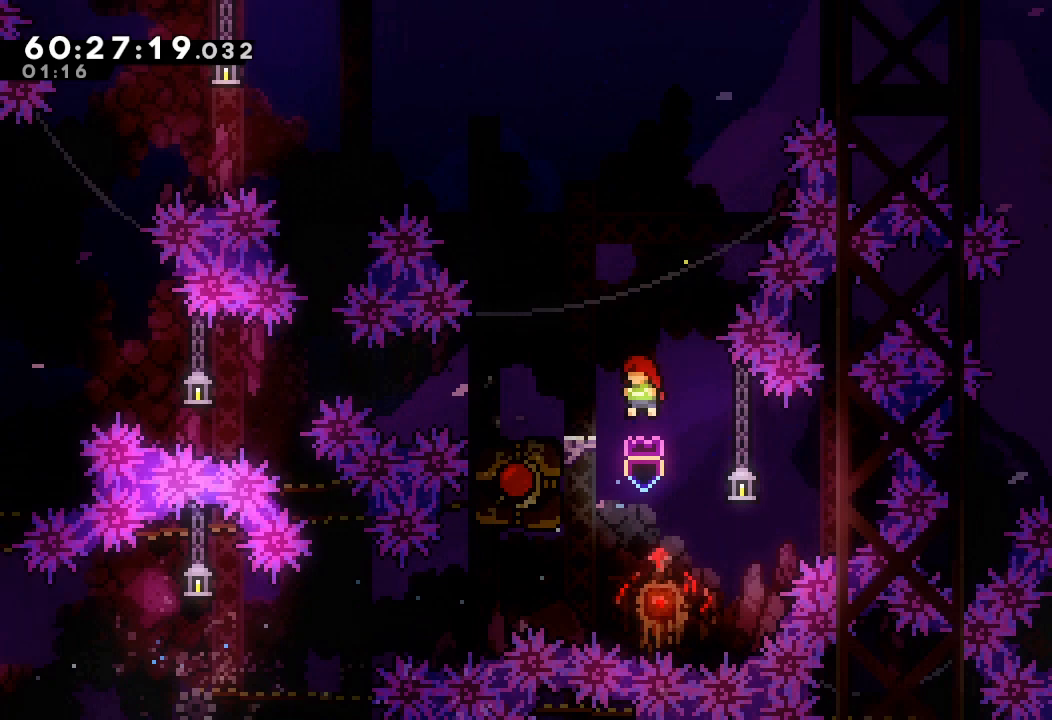
{"keys": ["d", "left"], "events": [[67, "w", "down"], [200, "w", "up"], [233, "d", "down"]]}
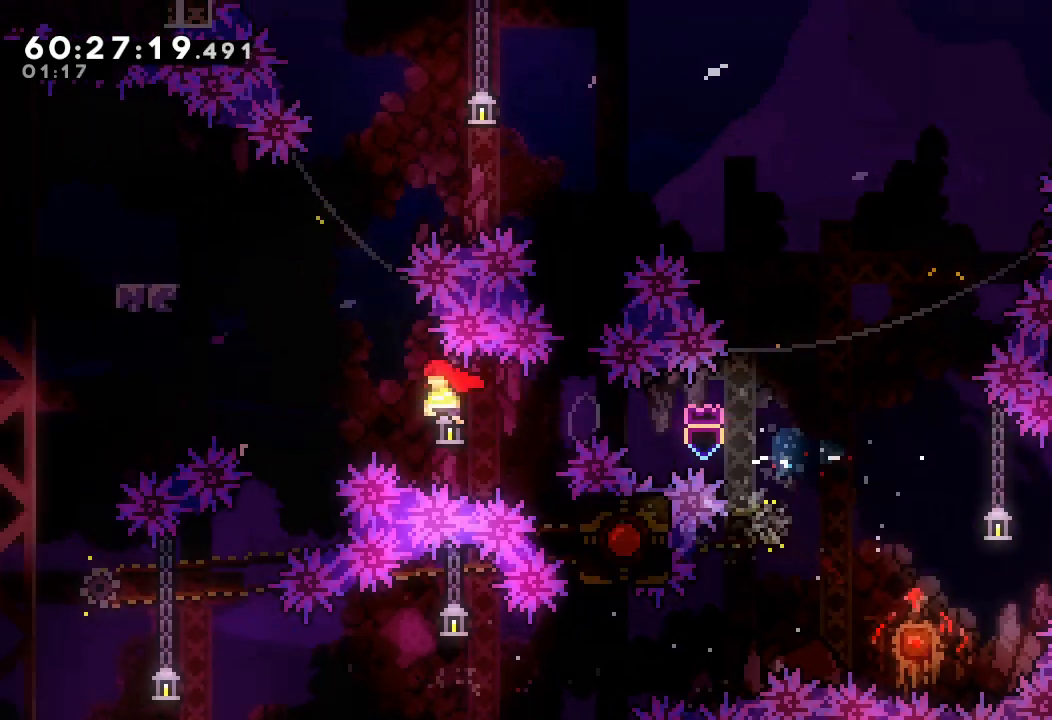
{"keys": ["d"], "events": [[67, "left", "up"]]}
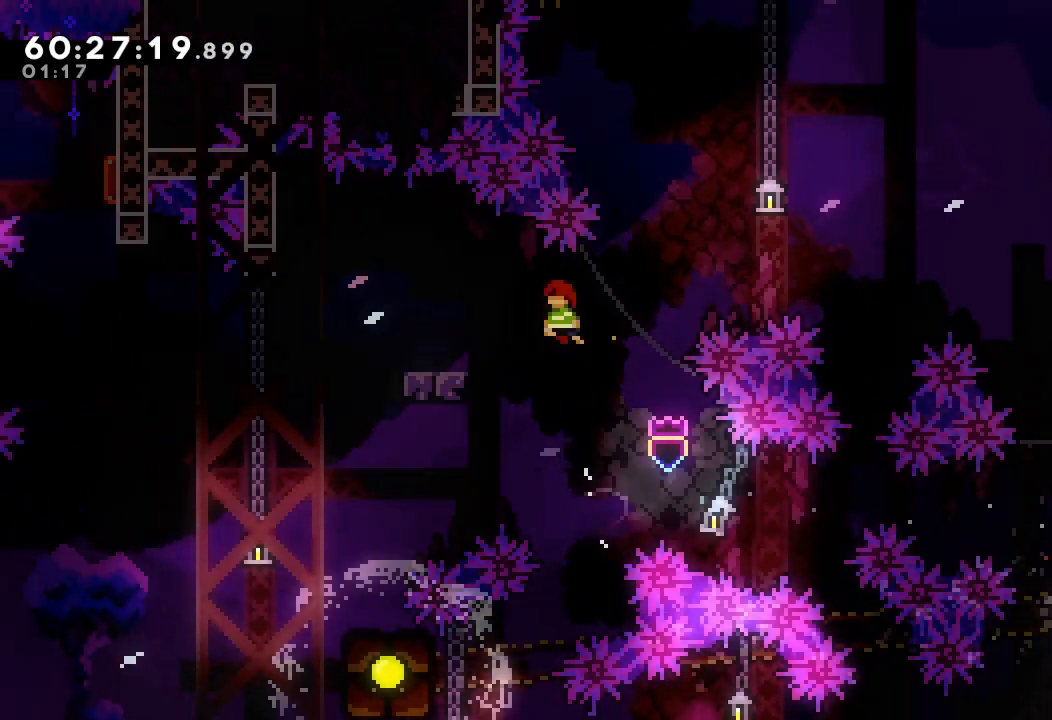
{"keys": ["a", "left"], "events": [[133, "left", "down"], [367, "a", "down"], [400, "d", "up"]]}
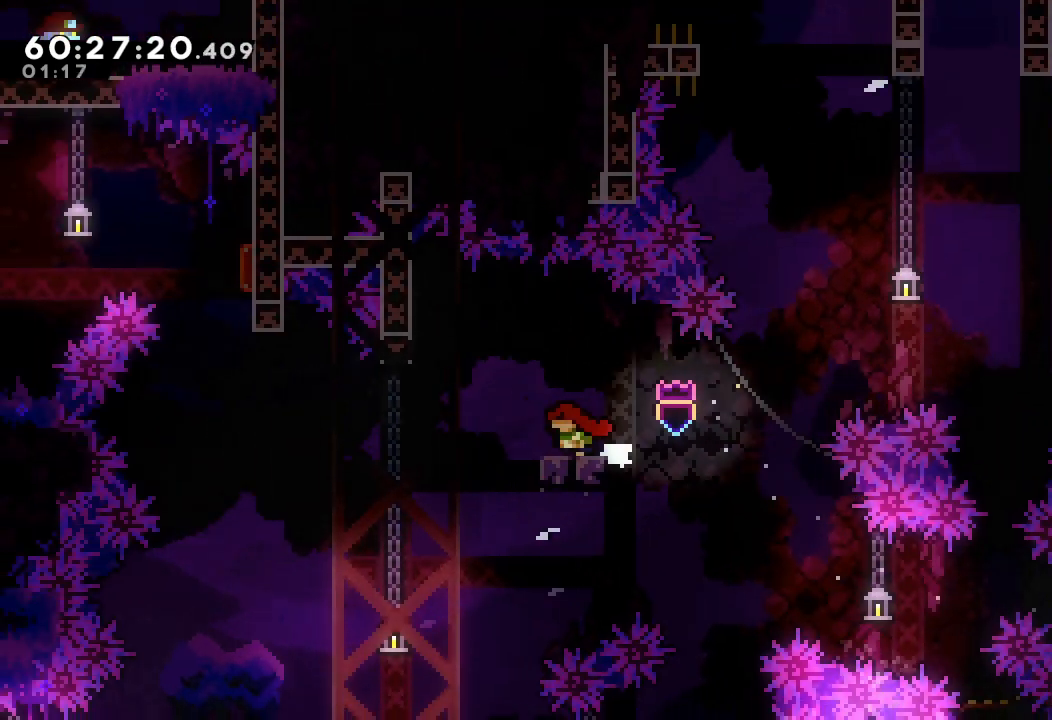
{"keys": ["a", "d", "left"], "events": [[67, "left", "up"], [300, "d", "down"], [300, "up", "down"], [333, "up", "up"], [433, "left", "down"]]}
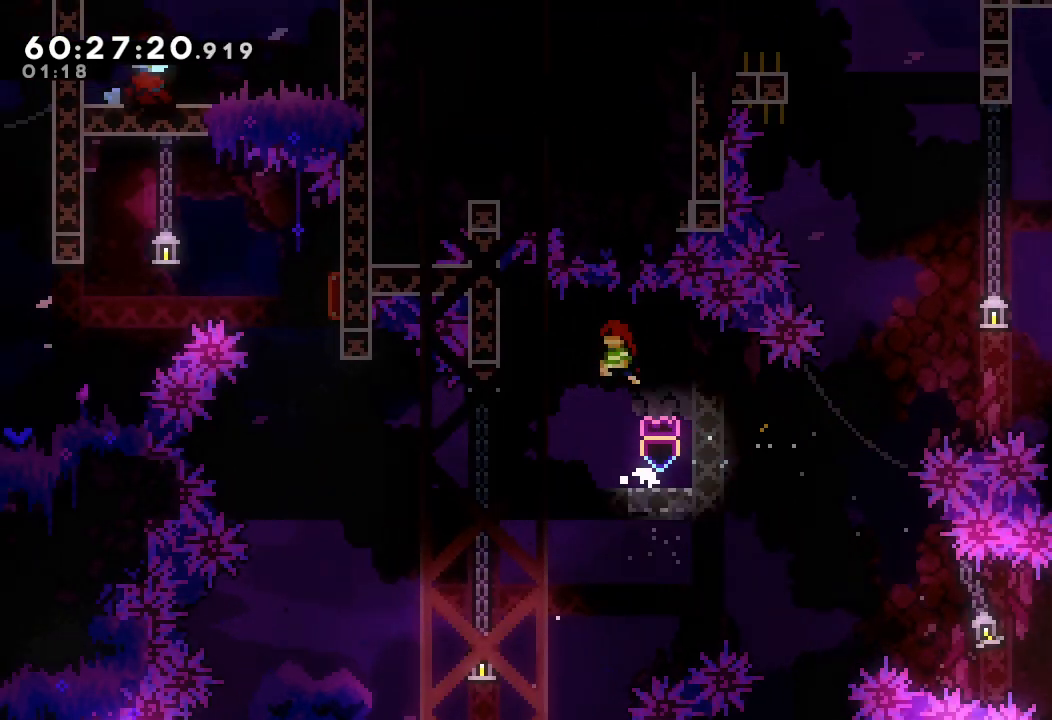
{"keys": [], "events": [[200, "a", "up"], [200, "d", "up"], [200, "left", "up"]]}
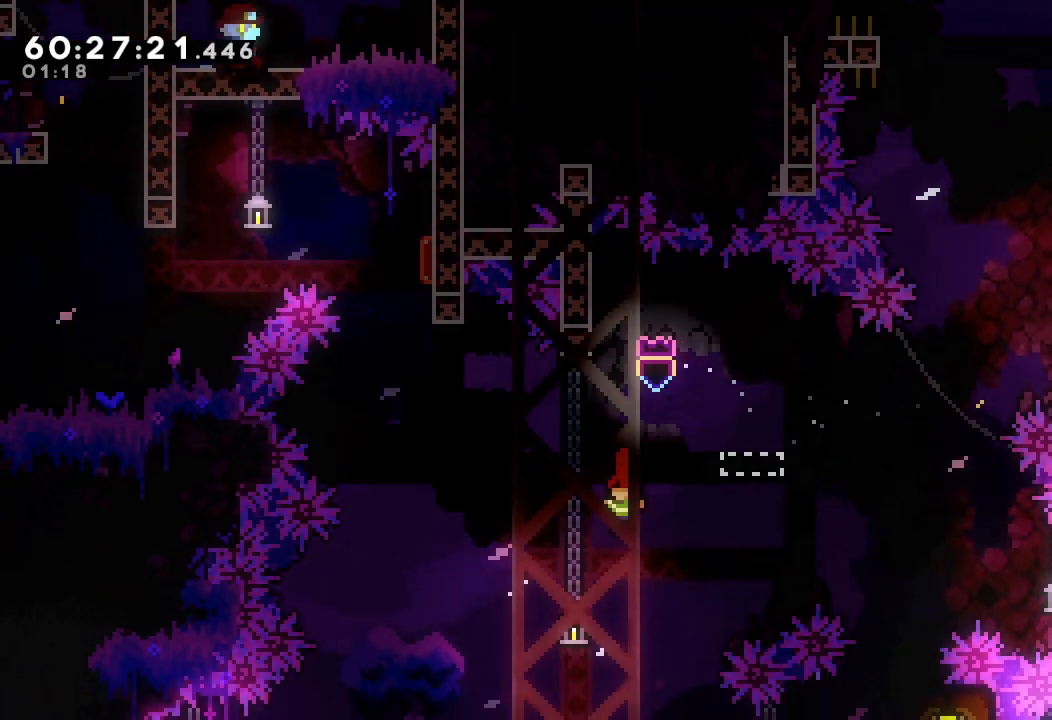
{"keys": ["a", "left", "up"], "events": [[67, "up", "down"], [100, "s", "down"], [367, "a", "down"], [367, "left", "down"], [467, "s", "up"]]}
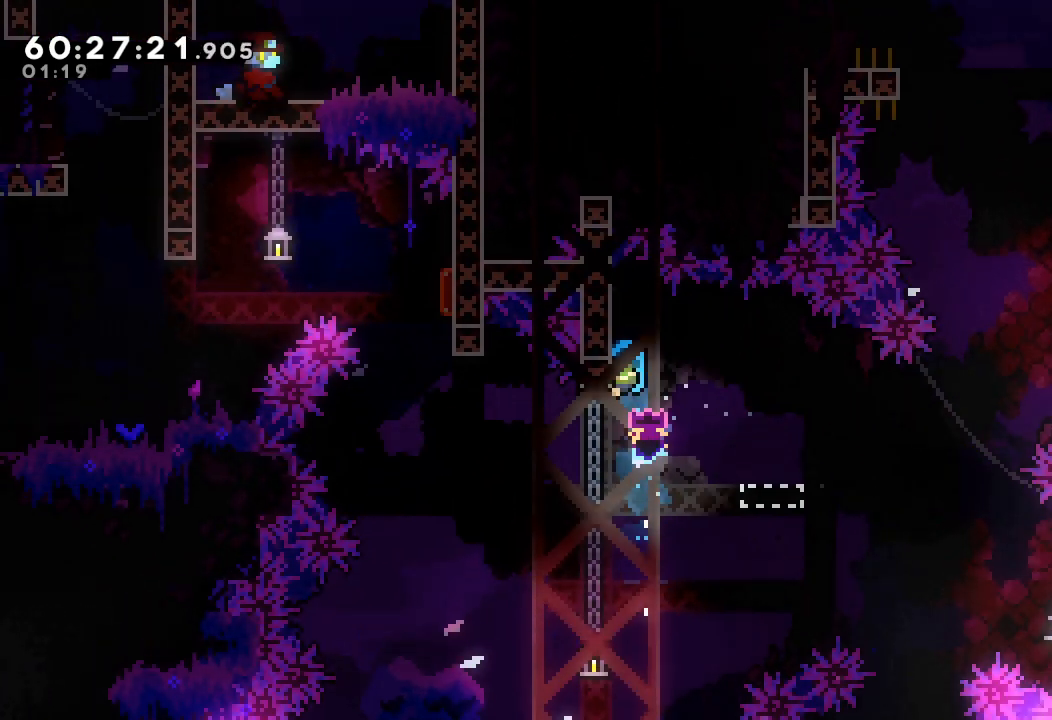
{"keys": ["a"], "events": [[67, "left", "up"], [67, "up", "up"], [200, "up", "down"], [233, "up", "up"]]}
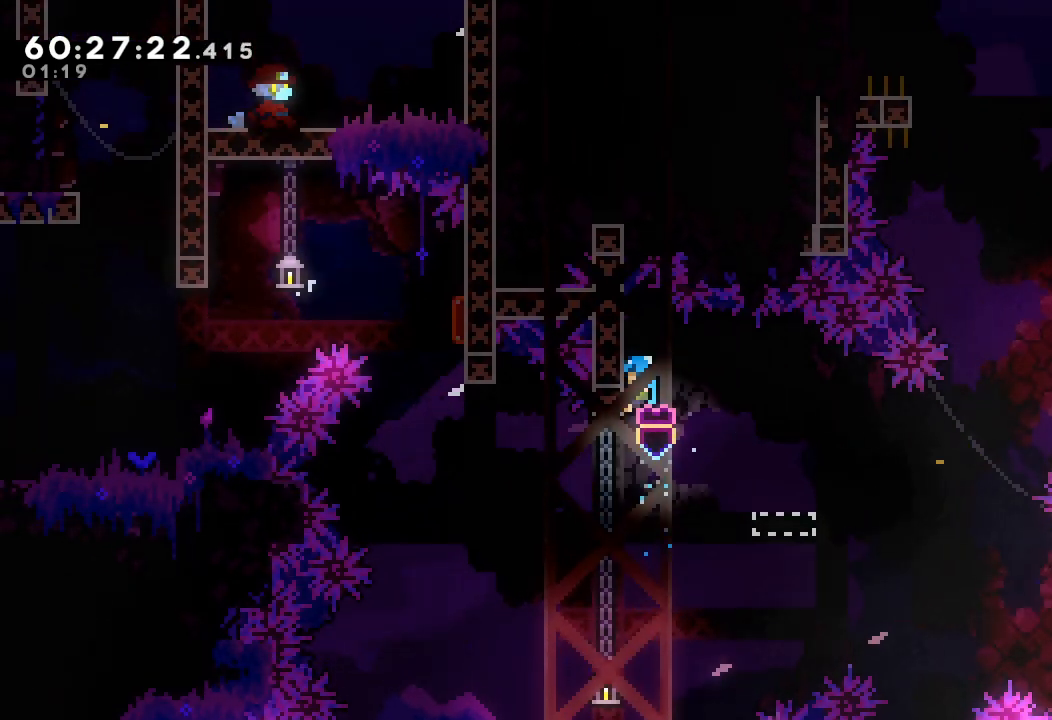
{"keys": ["a", "right"], "events": [[33, "right", "down"]]}
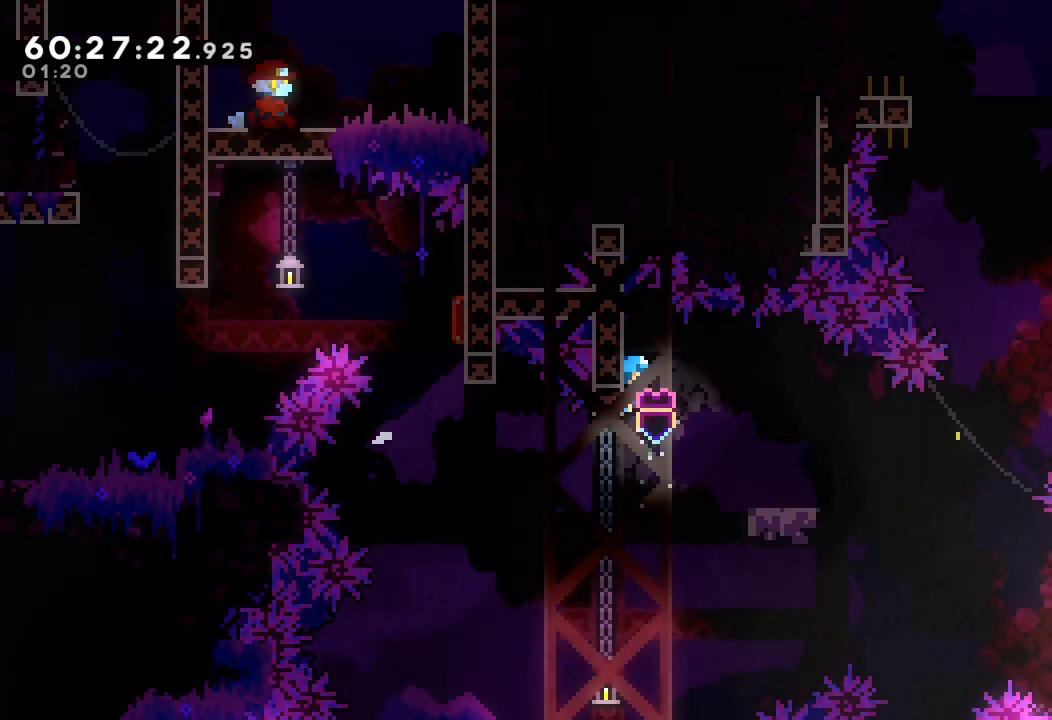
{"keys": ["a", "right"], "events": [[233, "a", "up"], [500, "a", "down"]]}
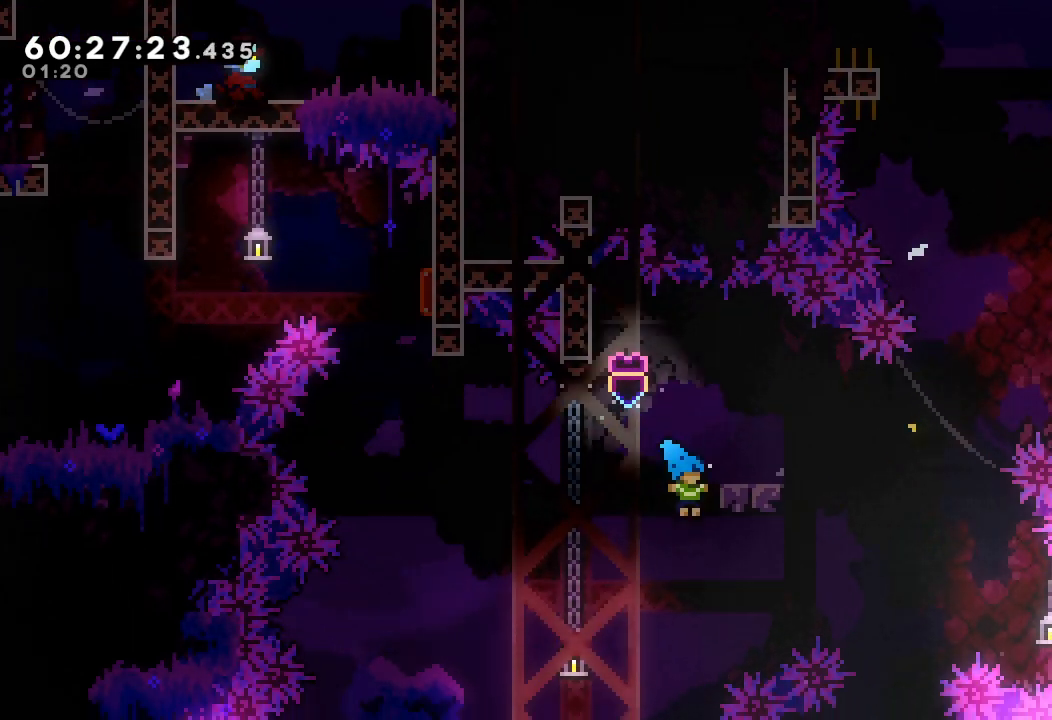
{"keys": ["a", "right", "up"], "events": [[67, "up", "down"]]}
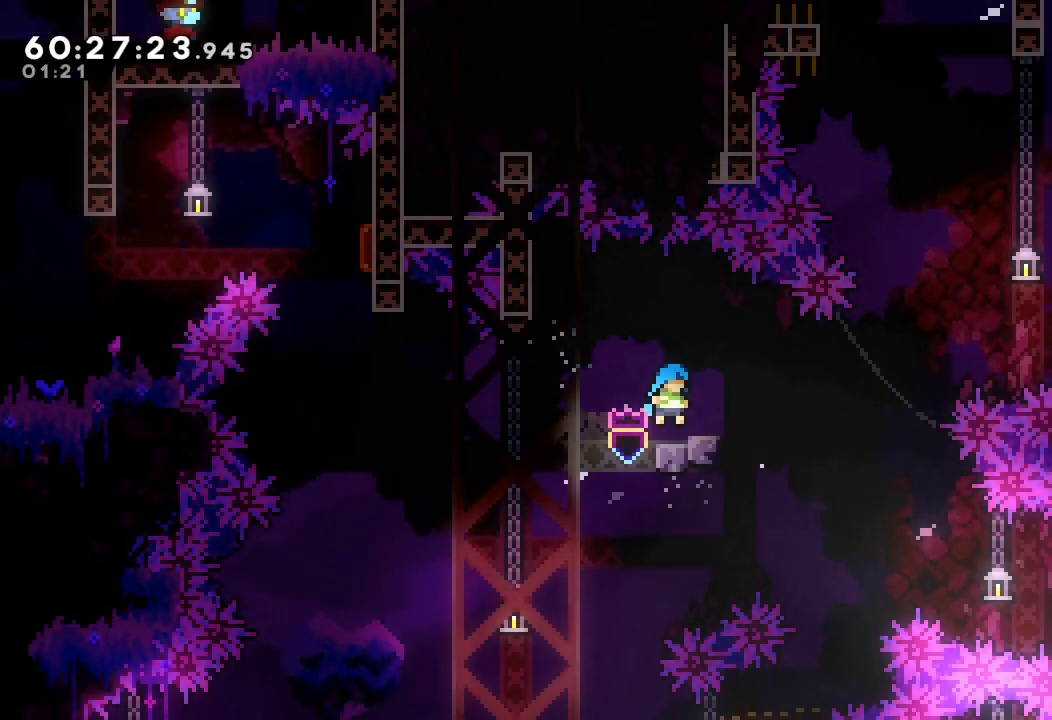
{"keys": ["d", "left"], "events": [[67, "a", "up"], [67, "right", "up"], [67, "up", "up"], [100, "d", "down"], [100, "left", "down"], [267, "d", "up"], [300, "down", "down"], [300, "left", "up"], [300, "right", "down"], [300, "s", "down"], [433, "s", "up"], [500, "d", "down"], [500, "down", "up"], [500, "left", "down"], [500, "right", "up"]]}
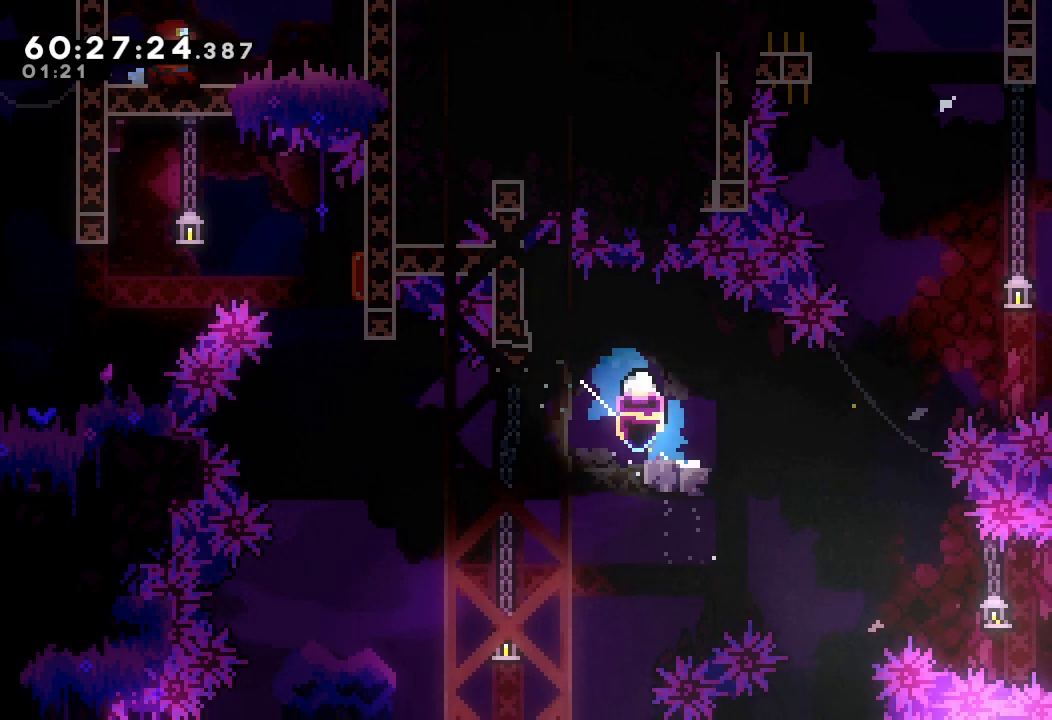
{"keys": [], "events": [[233, "d", "up"], [267, "left", "up"], [267, "s", "down"], [267, "up", "down"], [500, "s", "up"], [500, "up", "up"]]}
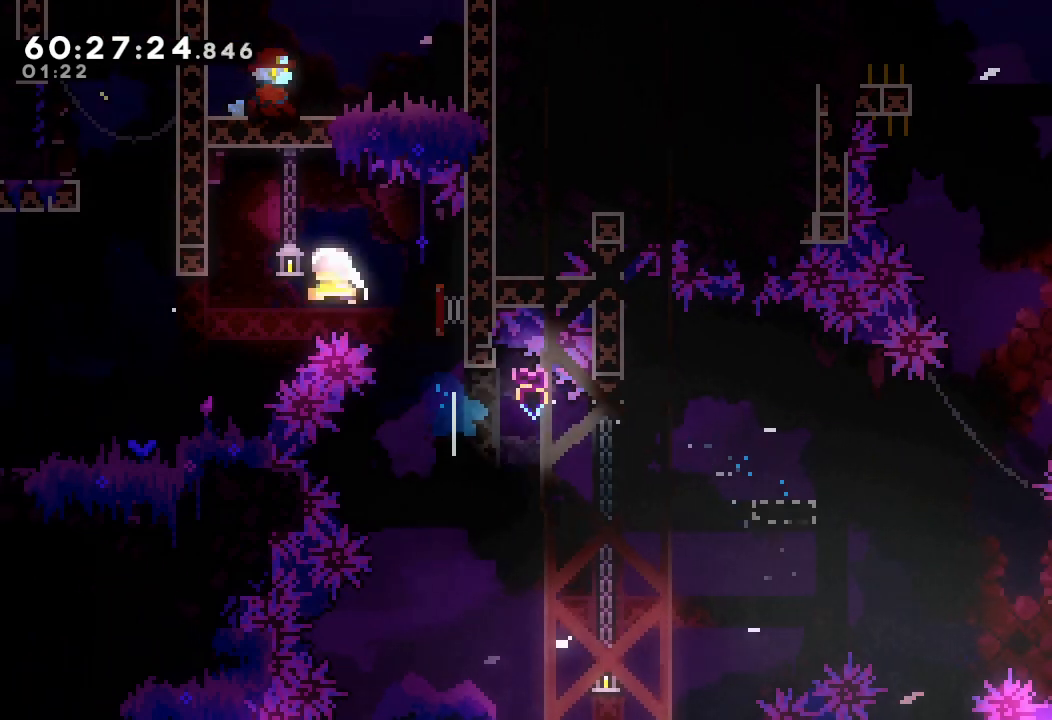
{"keys": [], "events": [[133, "left", "down"], [333, "left", "up"]]}
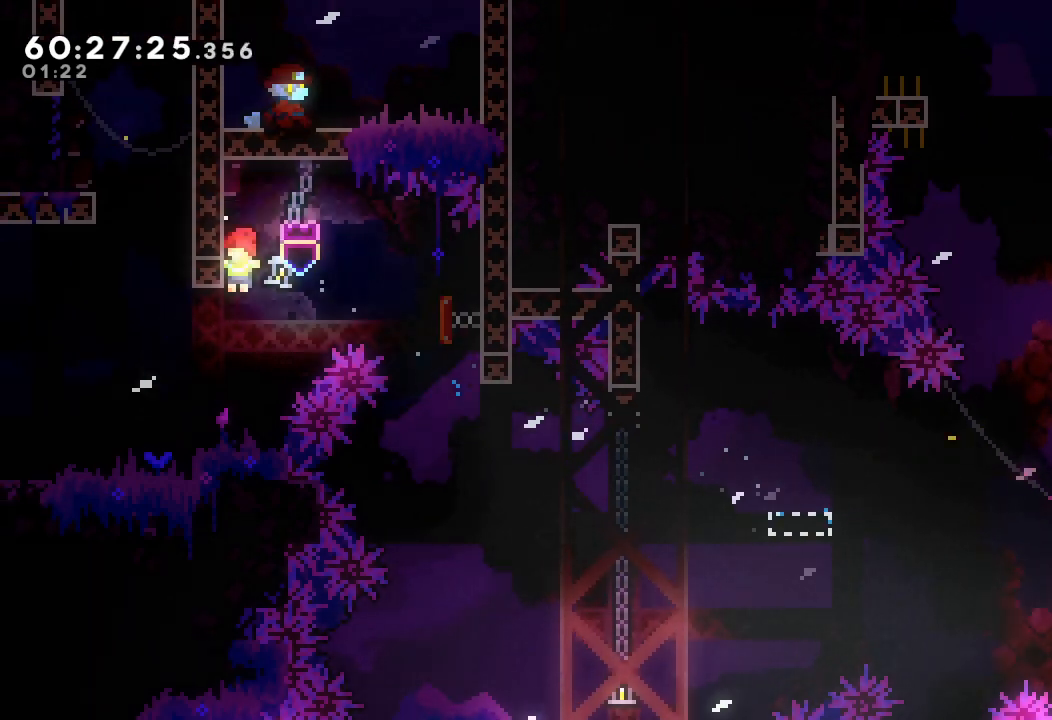
{"keys": ["left"], "events": [[67, "left", "down"], [167, "s", "down"], [367, "s", "up"]]}
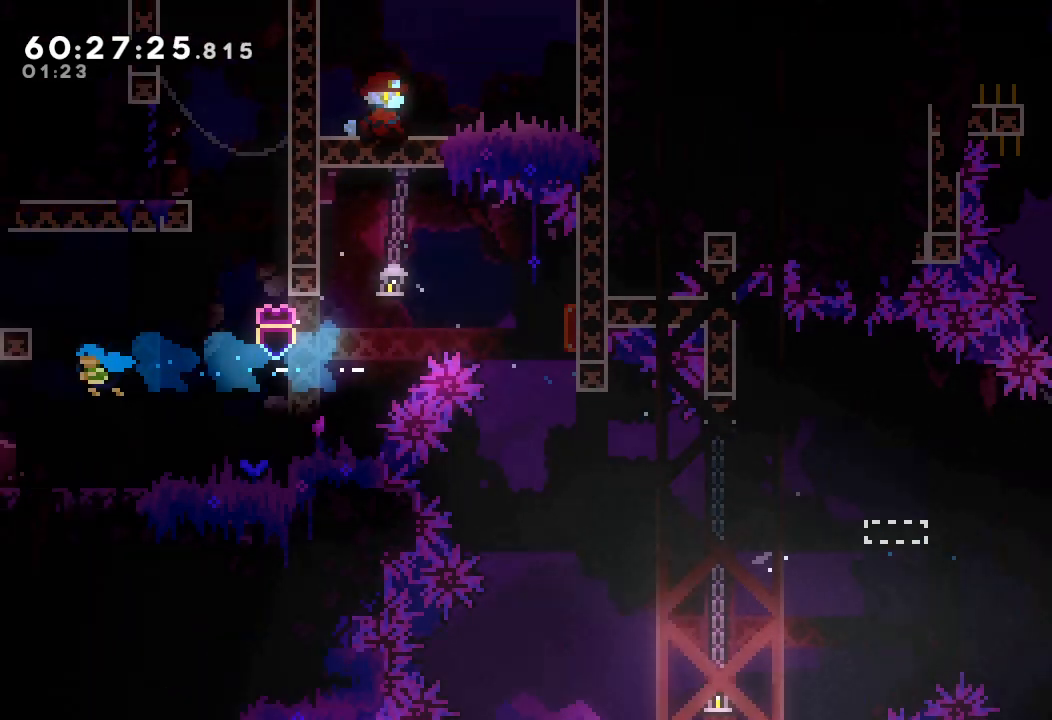
{"keys": ["left"], "events": []}
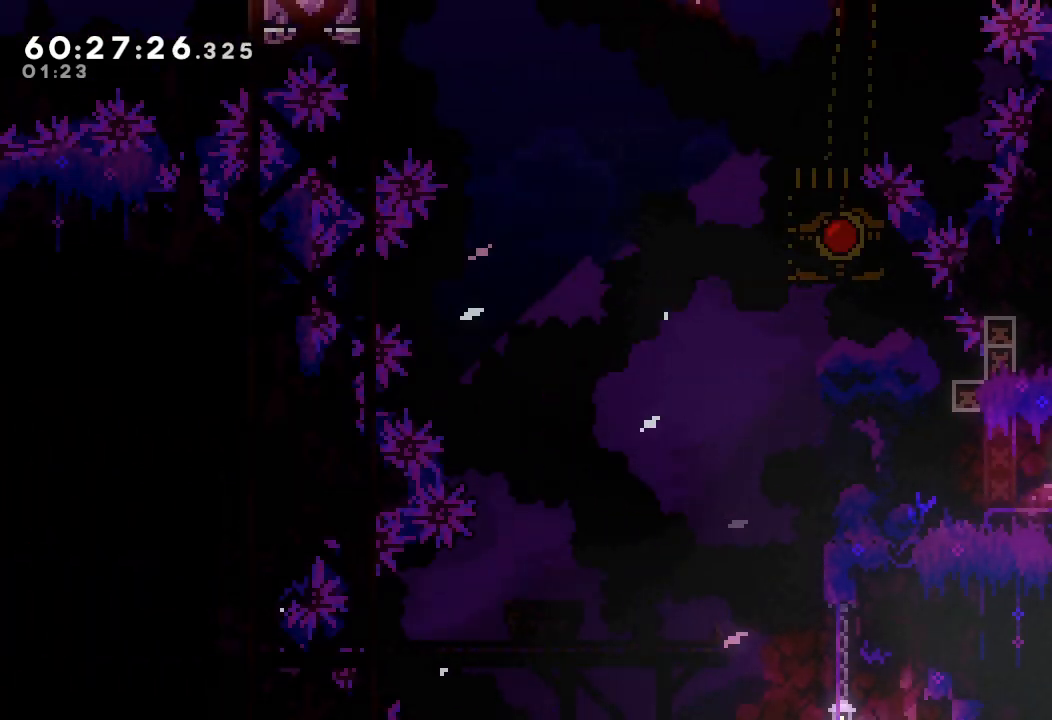
{"keys": ["a", "d", "left"], "events": [[300, "a", "down"], [433, "d", "down"]]}
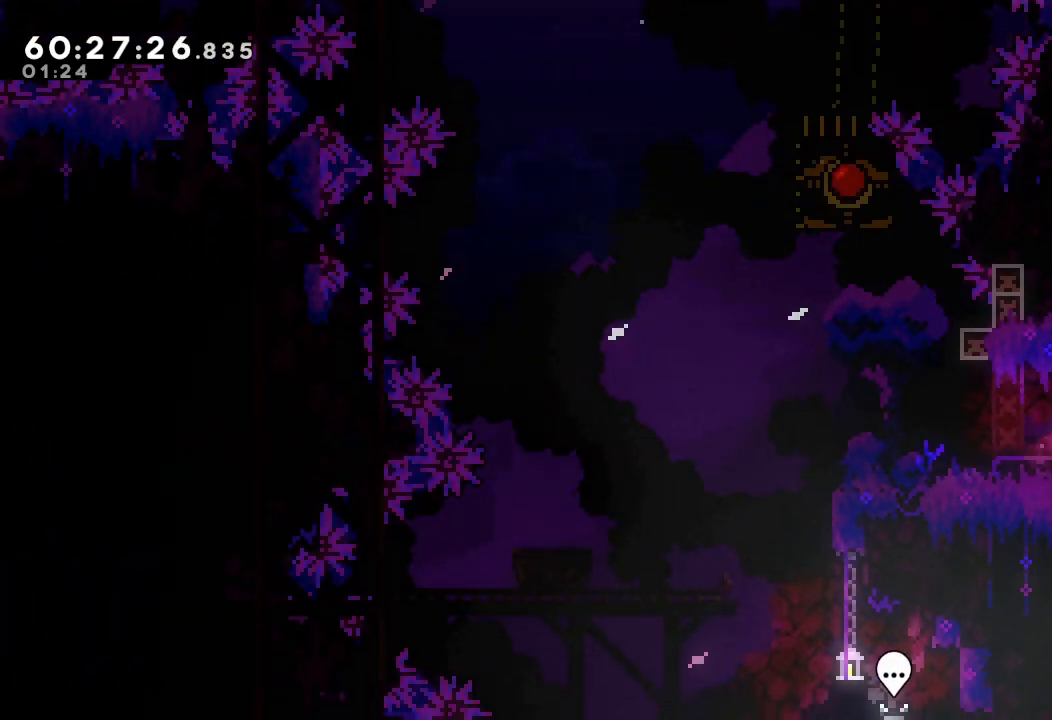
{"keys": ["left"], "events": [[33, "d", "up"], [67, "a", "up"]]}